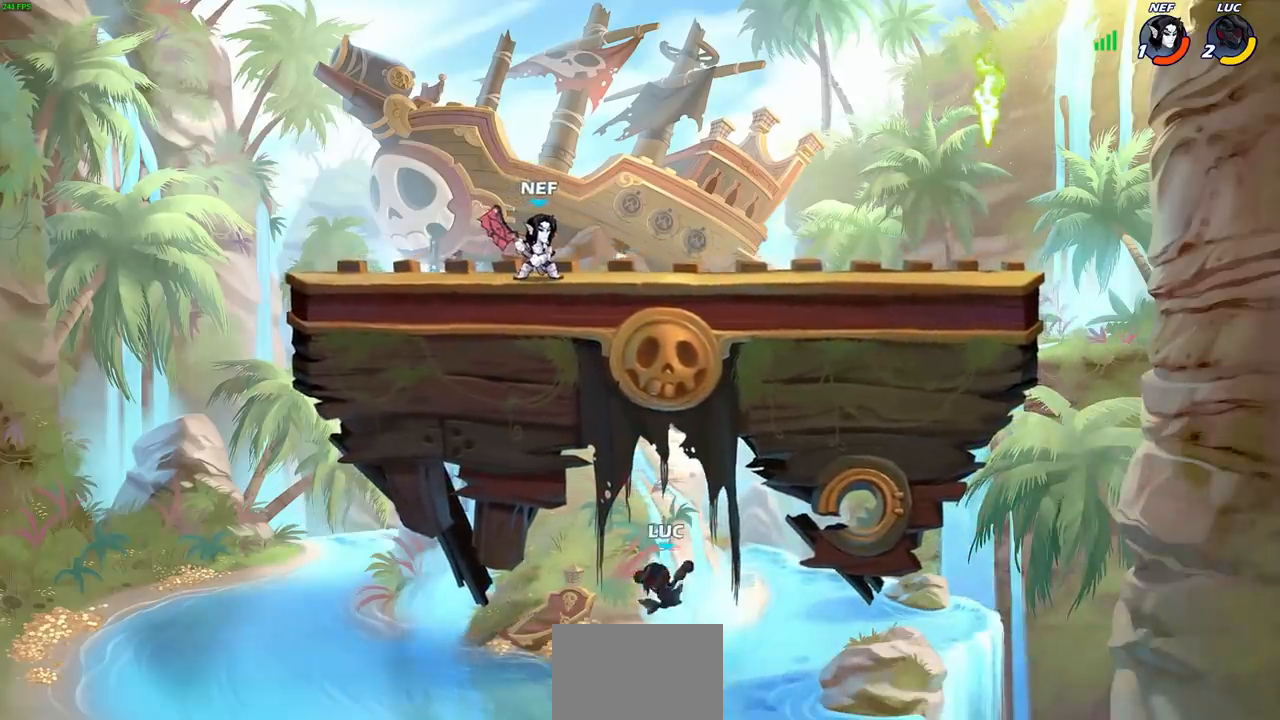
Gameplay with a controller (PlayStation layout); each line is a JSON object with the inputs held at the frame after it. "events" lists button and stick changes between this image and that frame as [ms after this image, input, new state], when the widget could be followed in between.
{"buttons": [], "left_stick": "down-left", "right_stick": "center", "events": [[333, "CIRCLE", "up"]]}
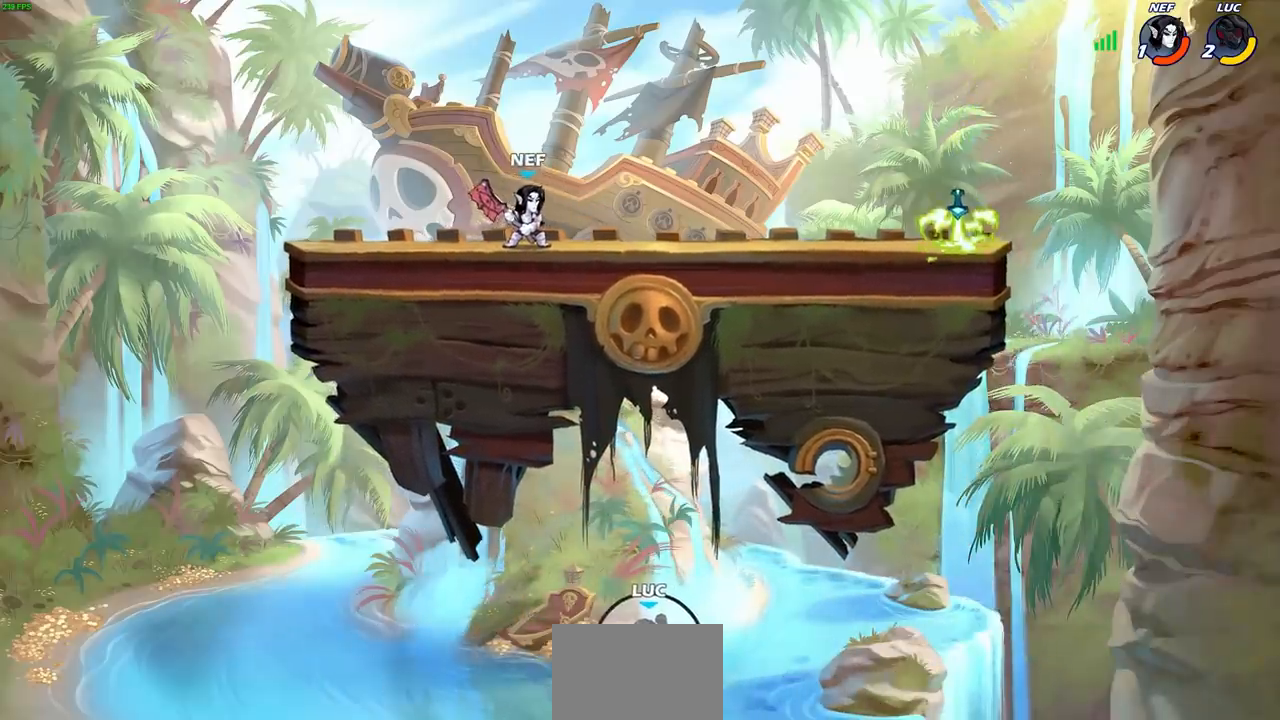
{"buttons": [], "left_stick": "down-left", "right_stick": "center", "events": []}
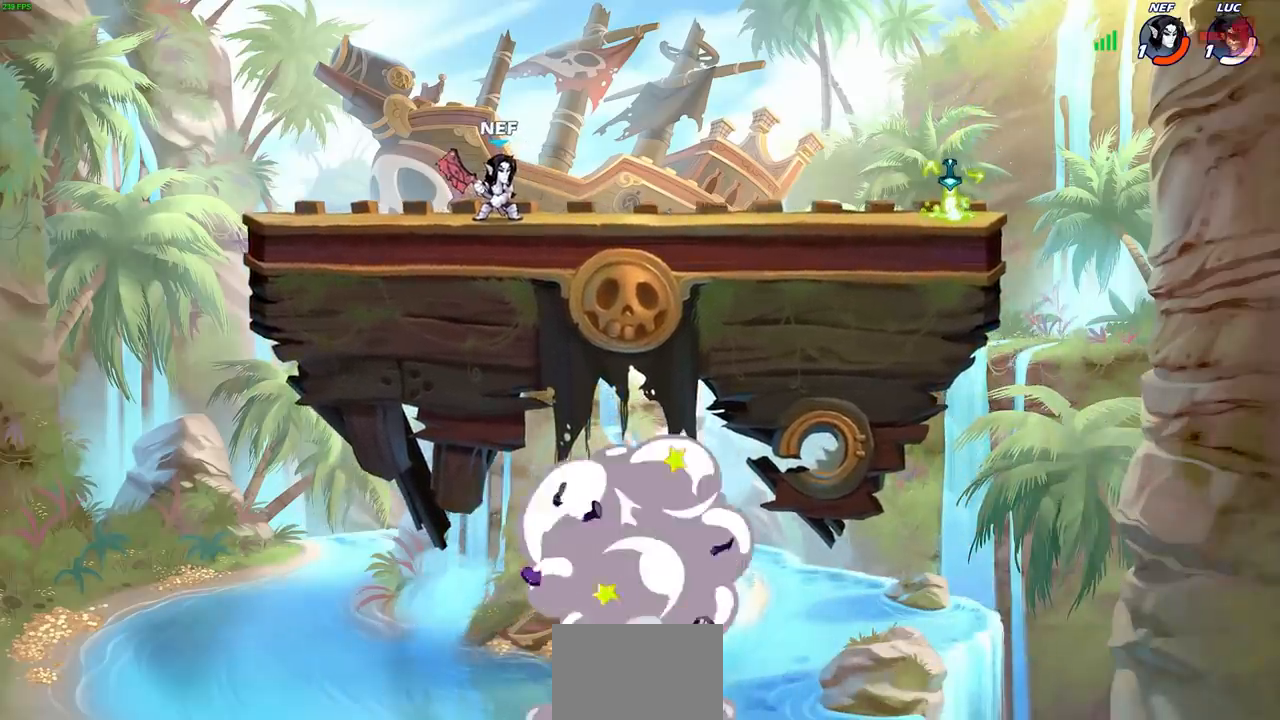
{"buttons": [], "left_stick": "center", "right_stick": "center", "events": [[317, "left_stick", "center"]]}
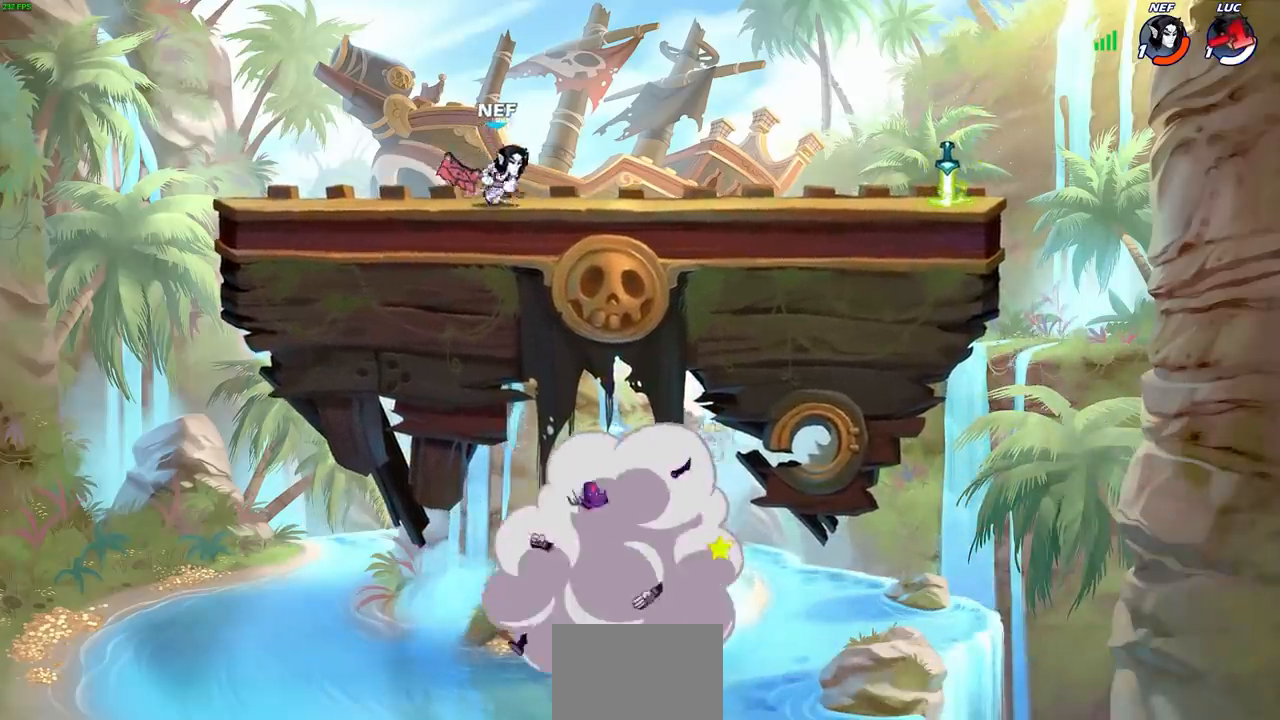
{"buttons": [], "left_stick": "center", "right_stick": "center", "events": []}
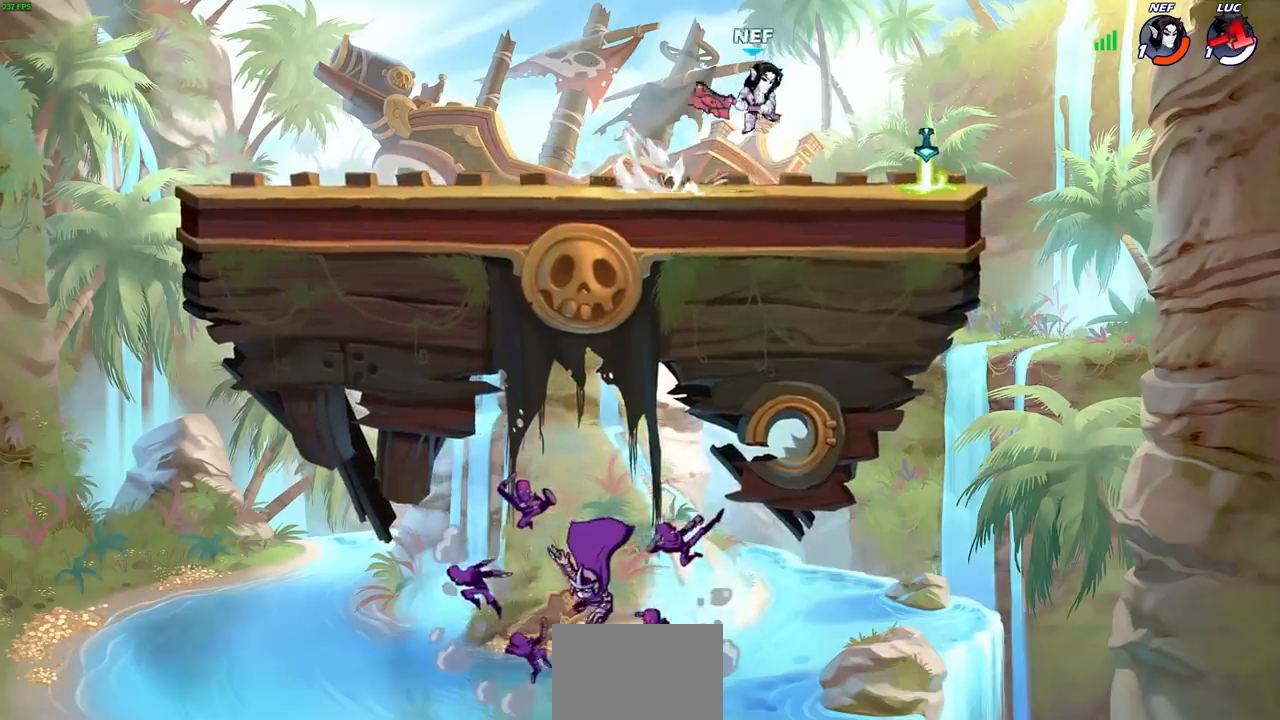
{"buttons": [], "left_stick": "center", "right_stick": "center", "events": []}
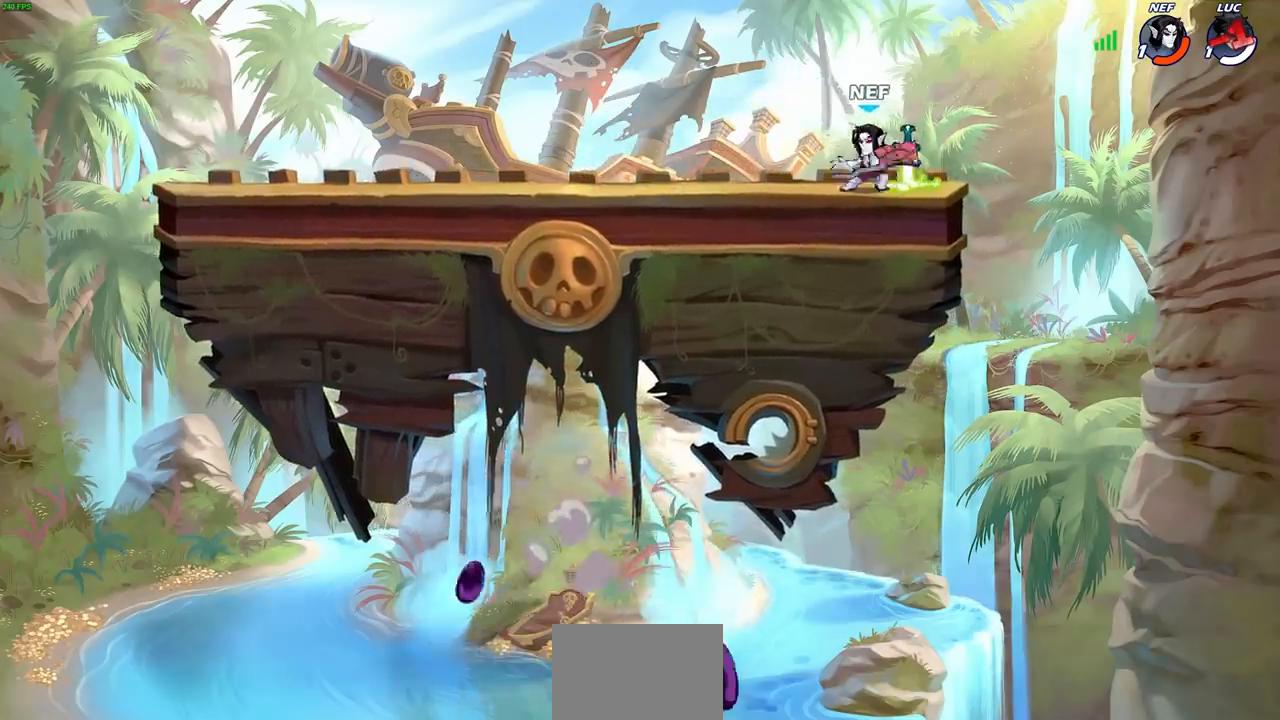
{"buttons": [], "left_stick": "center", "right_stick": "center", "events": []}
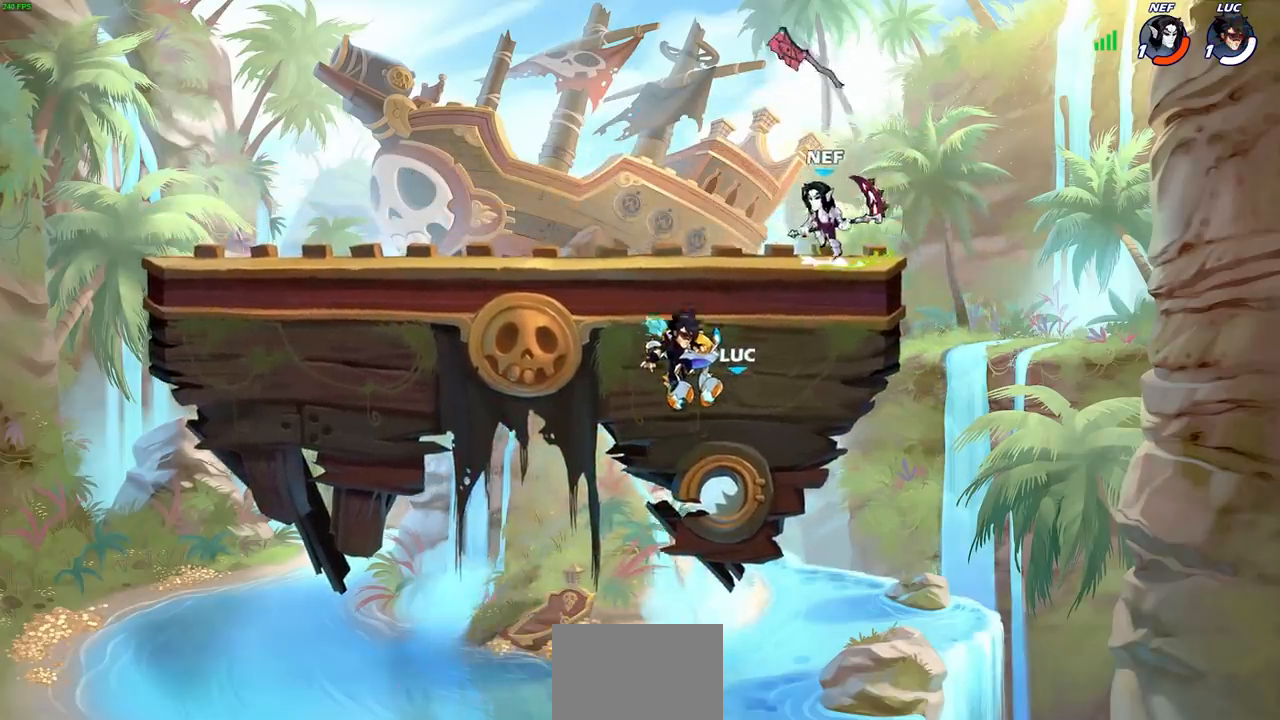
{"buttons": [], "left_stick": "center", "right_stick": "center", "events": []}
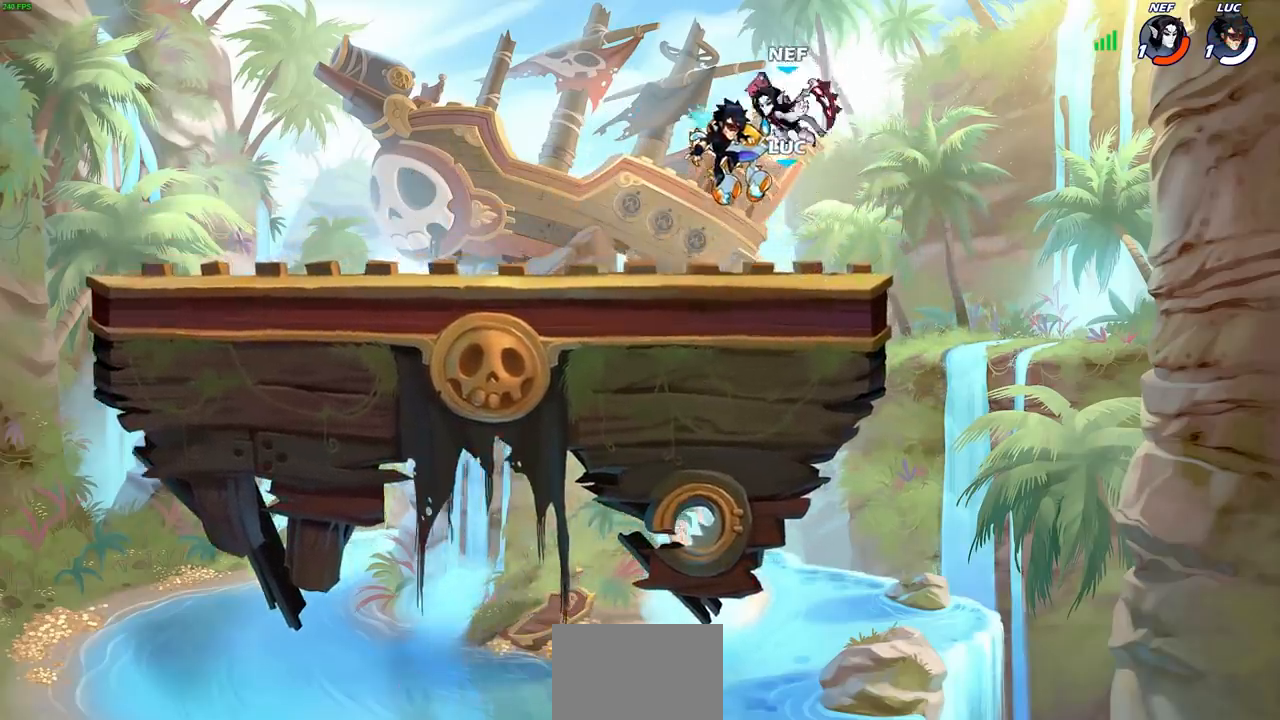
{"buttons": [], "left_stick": "center", "right_stick": "center", "events": []}
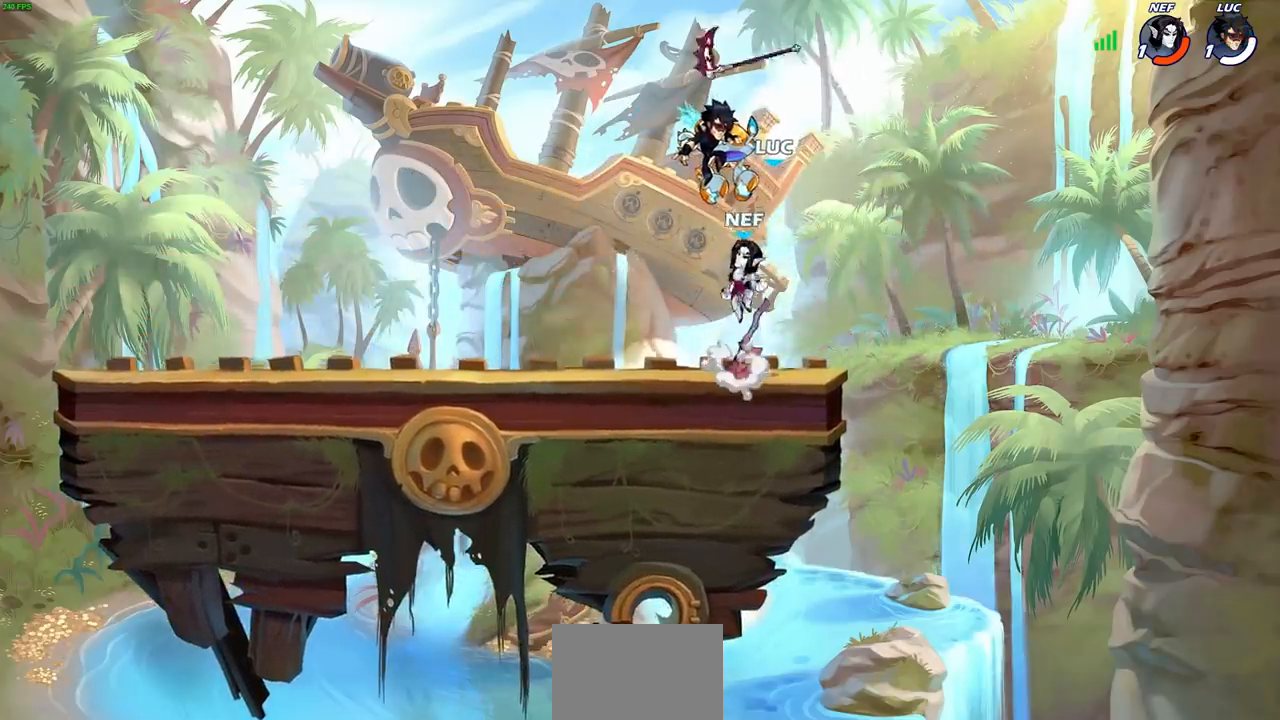
{"buttons": [], "left_stick": "center", "right_stick": "center", "events": []}
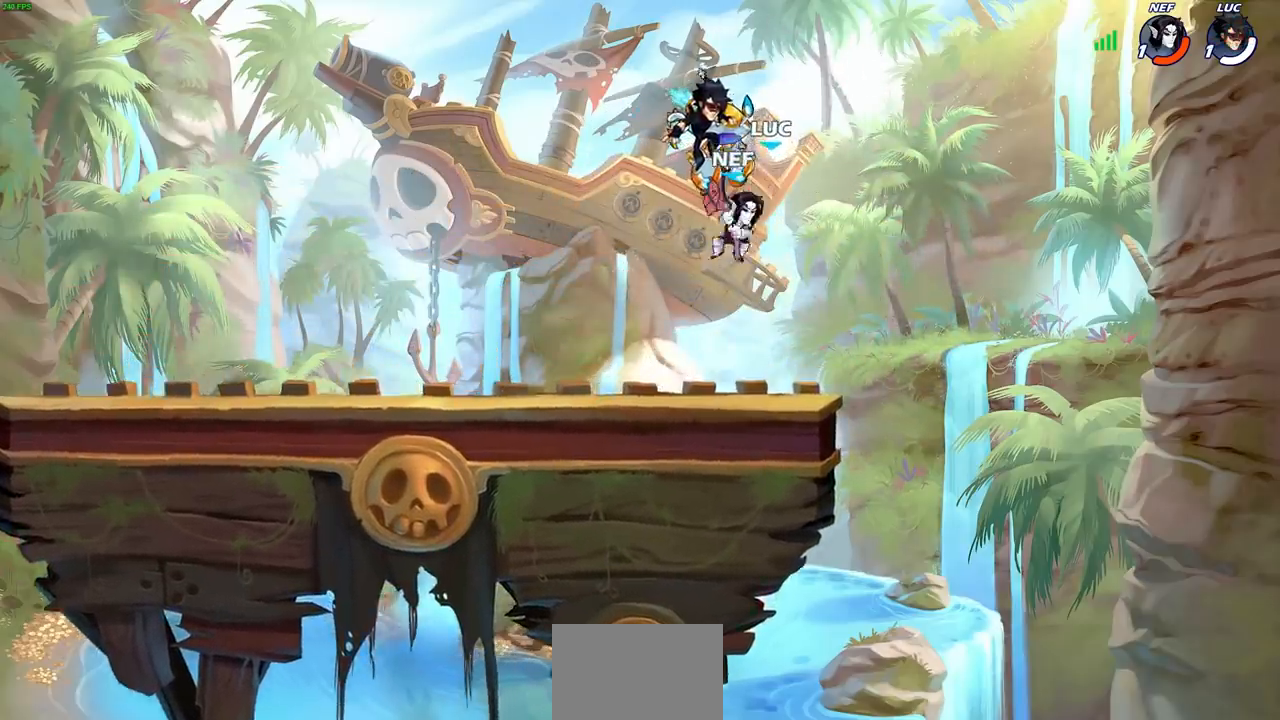
{"buttons": ["SELECT"], "left_stick": "center", "right_stick": "center", "events": [[117, "SELECT", "down"]]}
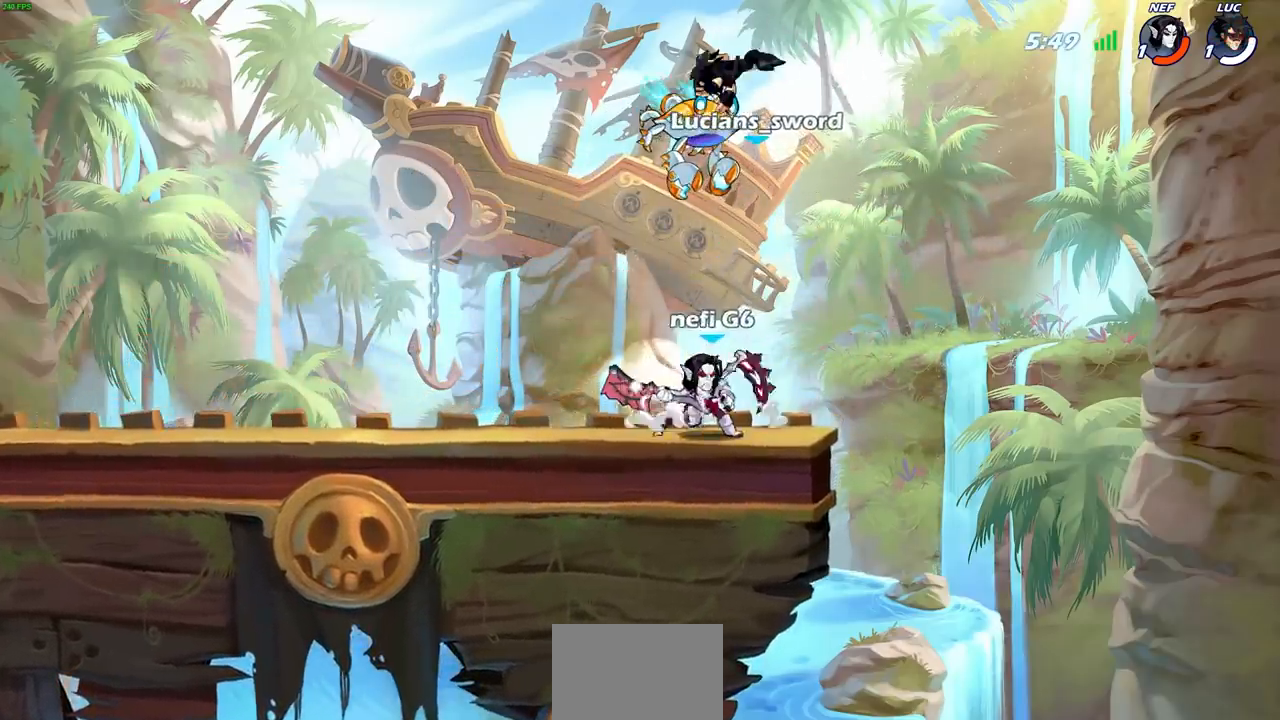
{"buttons": [], "left_stick": "center", "right_stick": "center", "events": [[100, "SELECT", "up"]]}
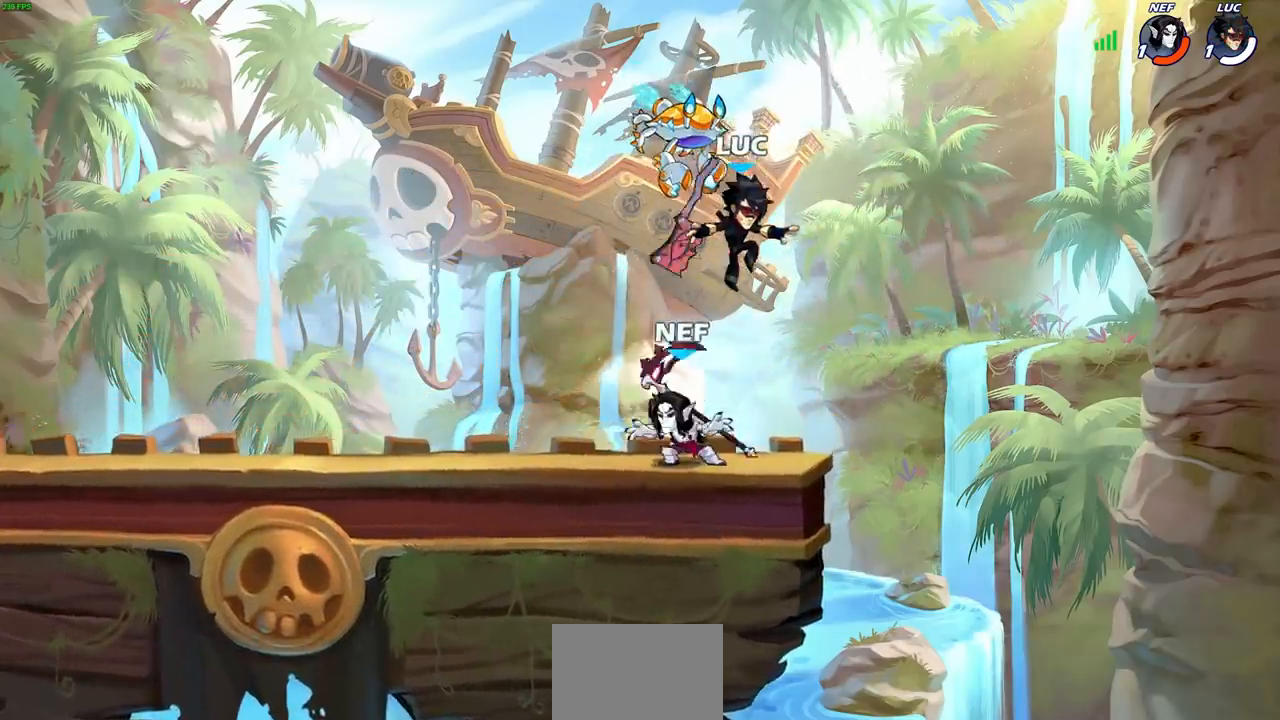
{"buttons": ["CROSS", "R2"], "left_stick": "left", "right_stick": "center", "events": [[150, "left_stick", "left"], [467, "R2", "down"], [500, "CROSS", "down"]]}
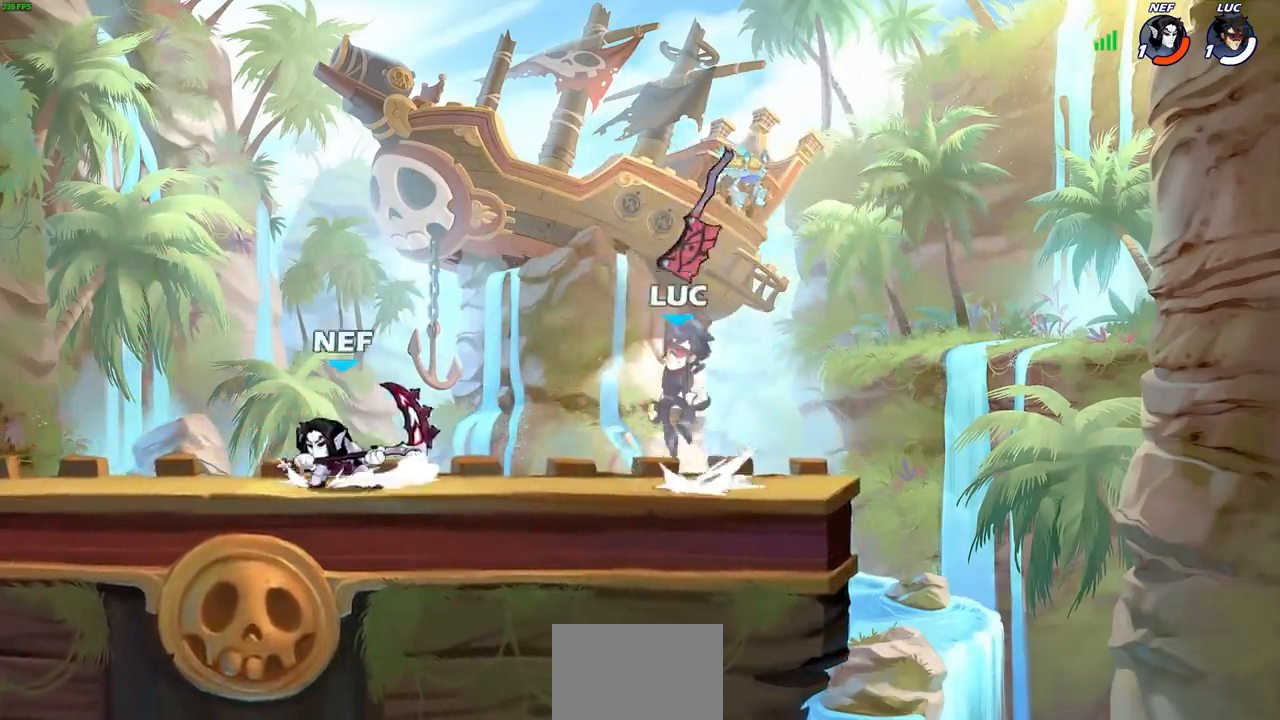
{"buttons": [], "left_stick": "center", "right_stick": "center", "events": [[100, "CROSS", "up"], [117, "R2", "up"], [117, "left_stick", "center"]]}
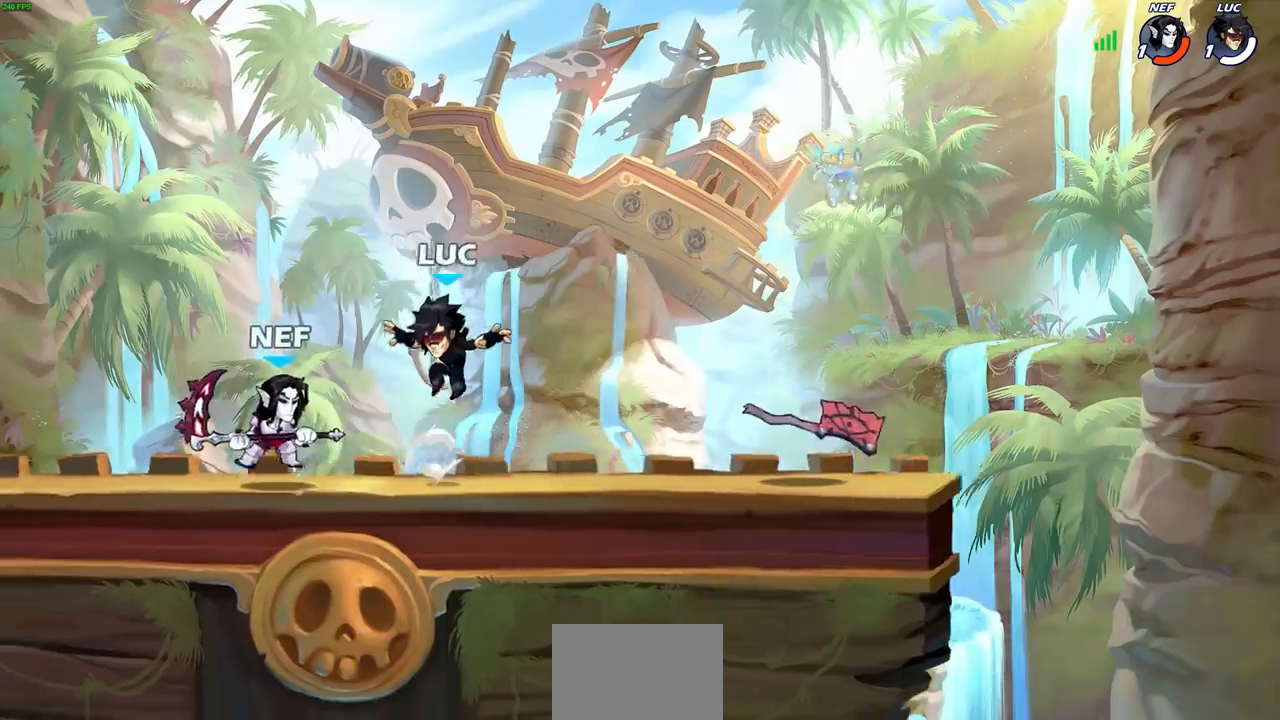
{"buttons": [], "left_stick": "right", "right_stick": "center", "events": [[433, "left_stick", "right"]]}
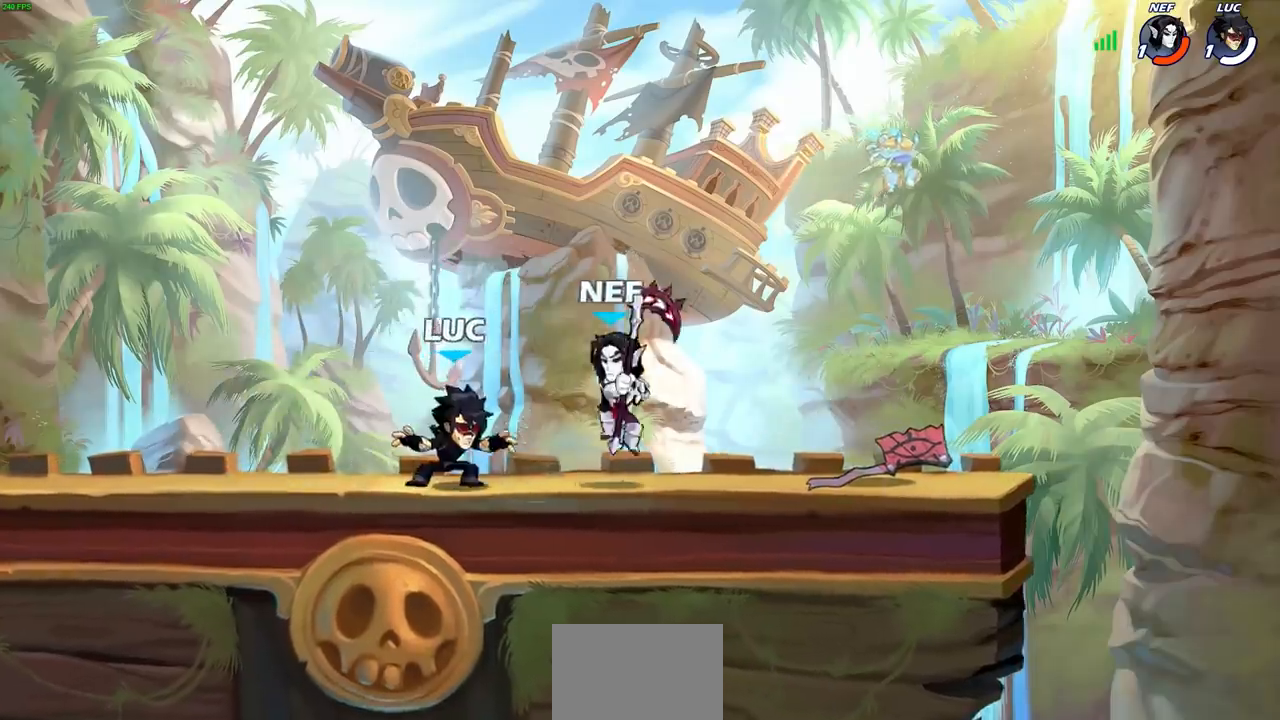
{"buttons": [], "left_stick": "center", "right_stick": "center", "events": [[67, "R1", "down"], [67, "R2", "down"], [150, "left_stick", "center"], [167, "SQUARE", "down"], [200, "R1", "up"], [200, "R2", "up"], [250, "SQUARE", "up"], [350, "SQUARE", "down"], [417, "SQUARE", "up"]]}
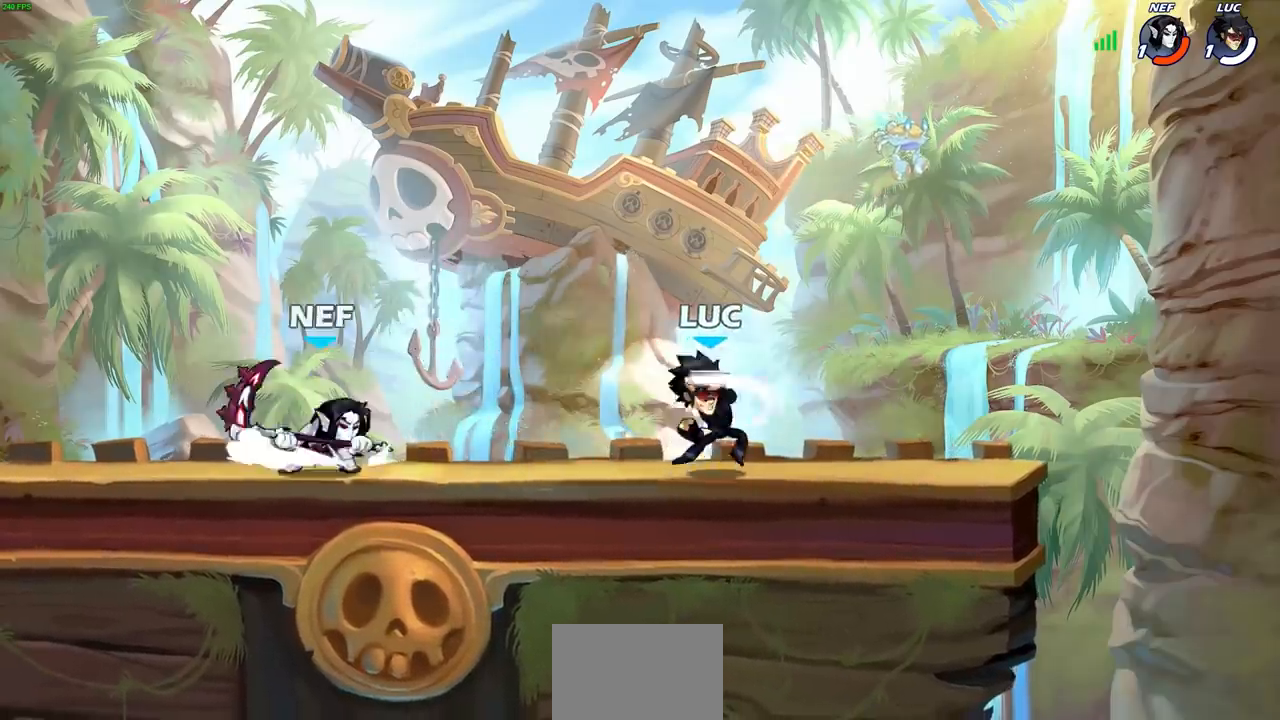
{"buttons": [], "left_stick": "down-left", "right_stick": "center", "events": [[50, "left_stick", "right"], [200, "CROSS", "down"], [367, "CROSS", "up"], [467, "left_stick", "down-left"]]}
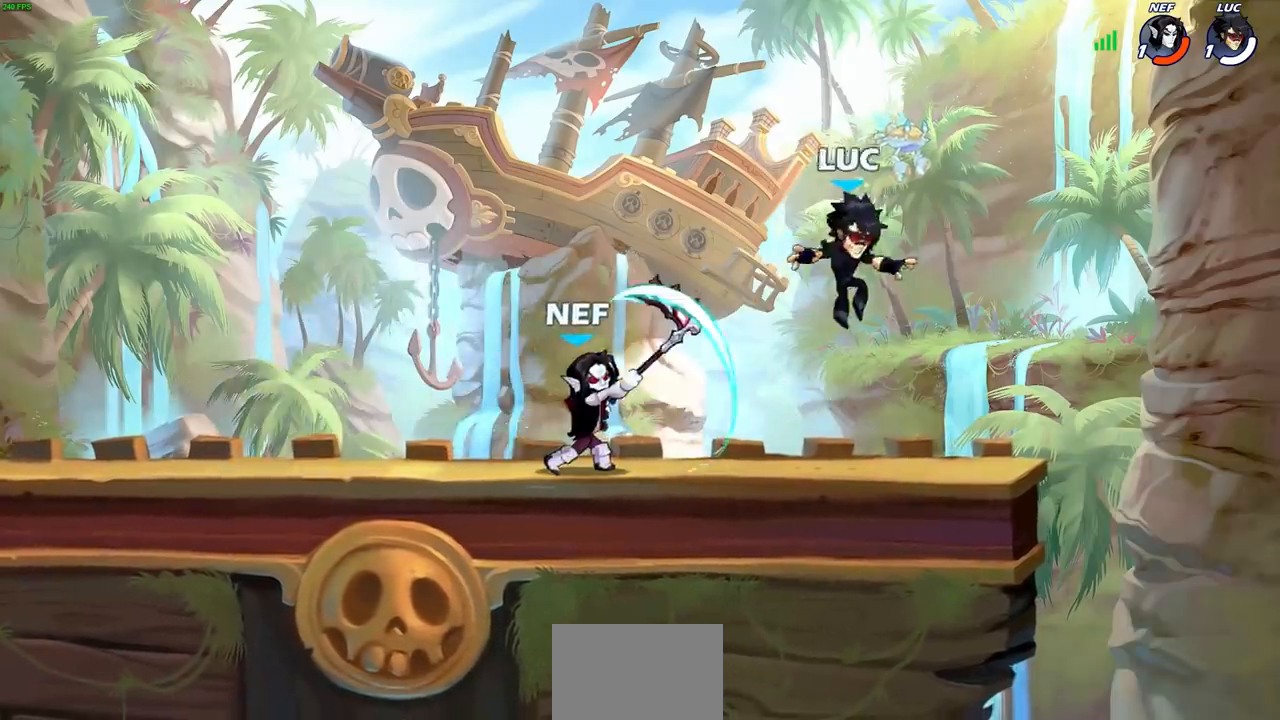
{"buttons": [], "left_stick": "left", "right_stick": "center", "events": [[100, "R1", "down"], [100, "R2", "down"], [100, "SQUARE", "down"], [250, "SQUARE", "up"], [267, "R1", "up"], [267, "R2", "up"], [267, "left_stick", "center"], [383, "left_stick", "left"]]}
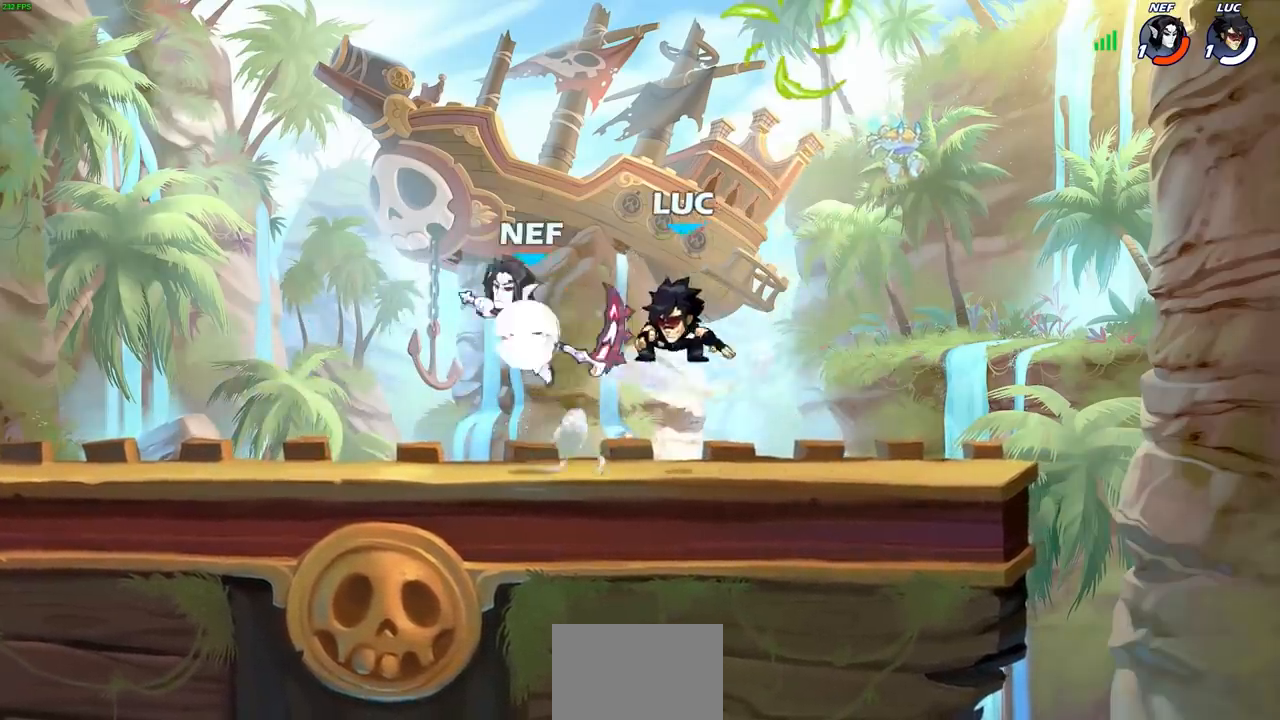
{"buttons": ["CROSS", "R1"], "left_stick": "up-right", "right_stick": "center", "events": [[150, "left_stick", "up"], [167, "CROSS", "down"], [217, "left_stick", "up-right"], [283, "CROSS", "up"], [367, "CROSS", "down"], [500, "R1", "down"]]}
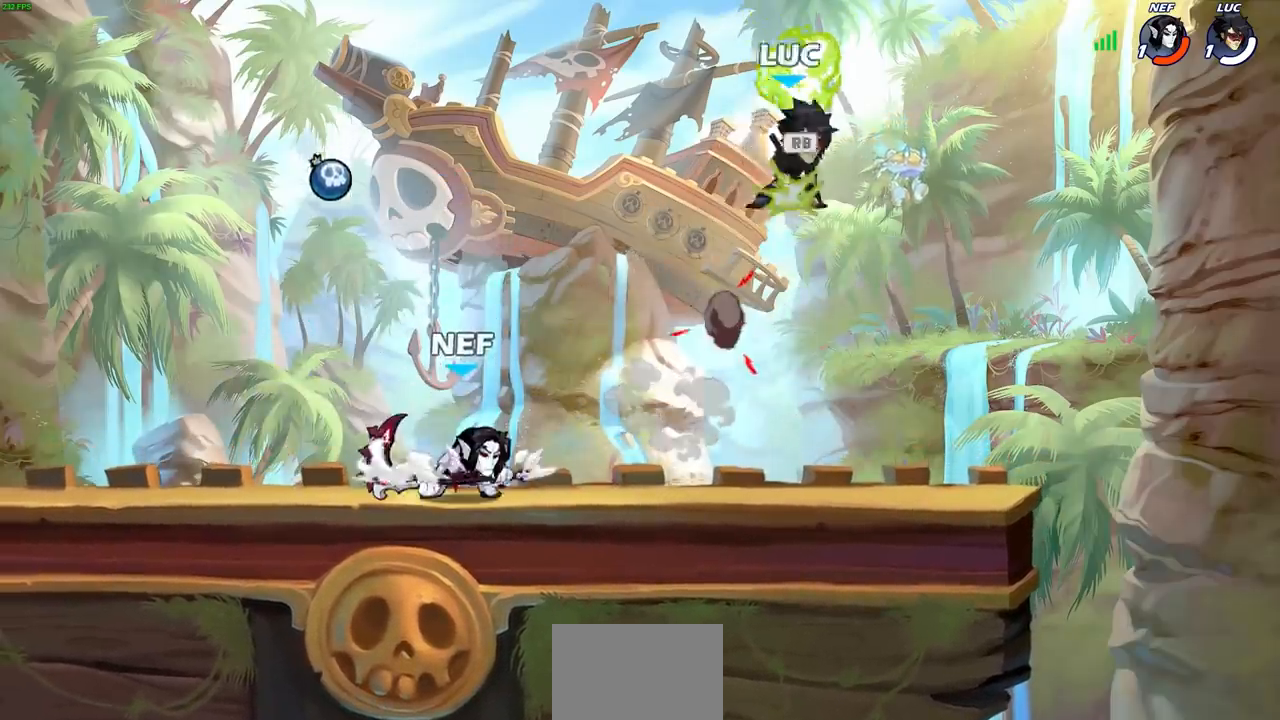
{"buttons": [], "left_stick": "down-right", "right_stick": "center", "events": [[17, "CROSS", "up"], [83, "left_stick", "left"], [100, "R1", "up"], [333, "left_stick", "down-right"]]}
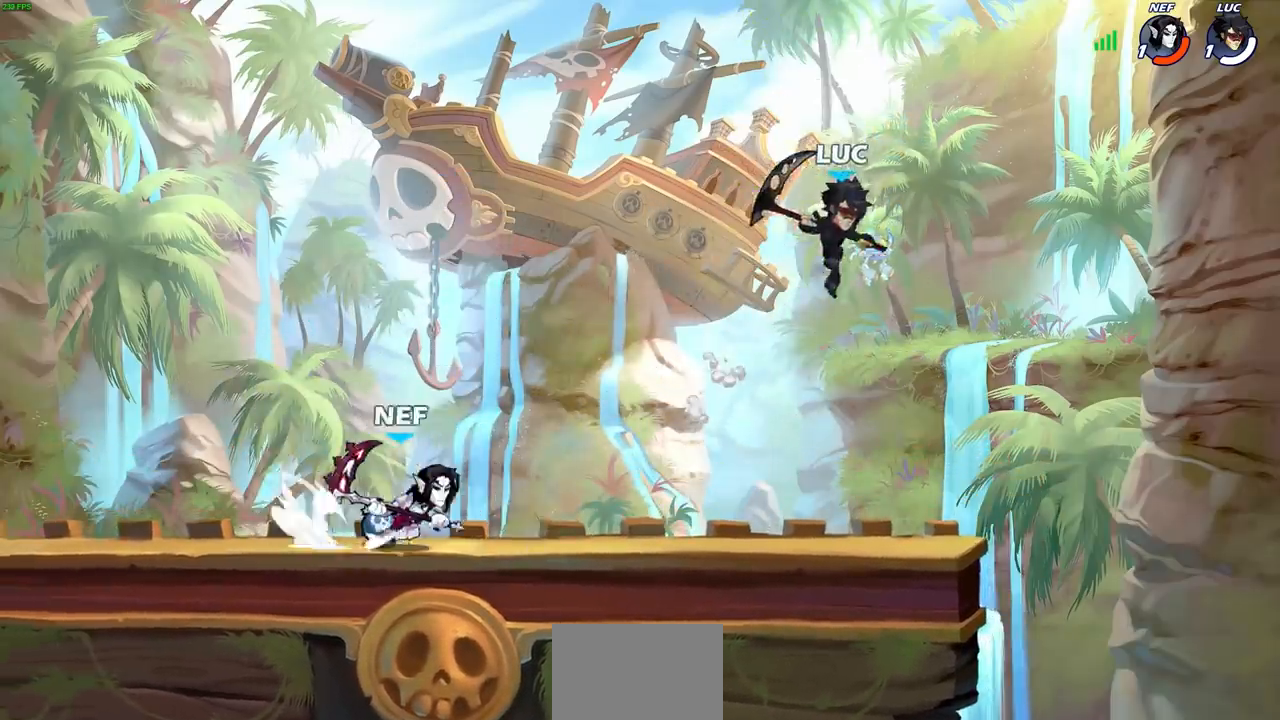
{"buttons": [], "left_stick": "center", "right_stick": "center", "events": [[267, "left_stick", "down-left"], [383, "CIRCLE", "down"], [467, "CIRCLE", "up"], [500, "left_stick", "center"]]}
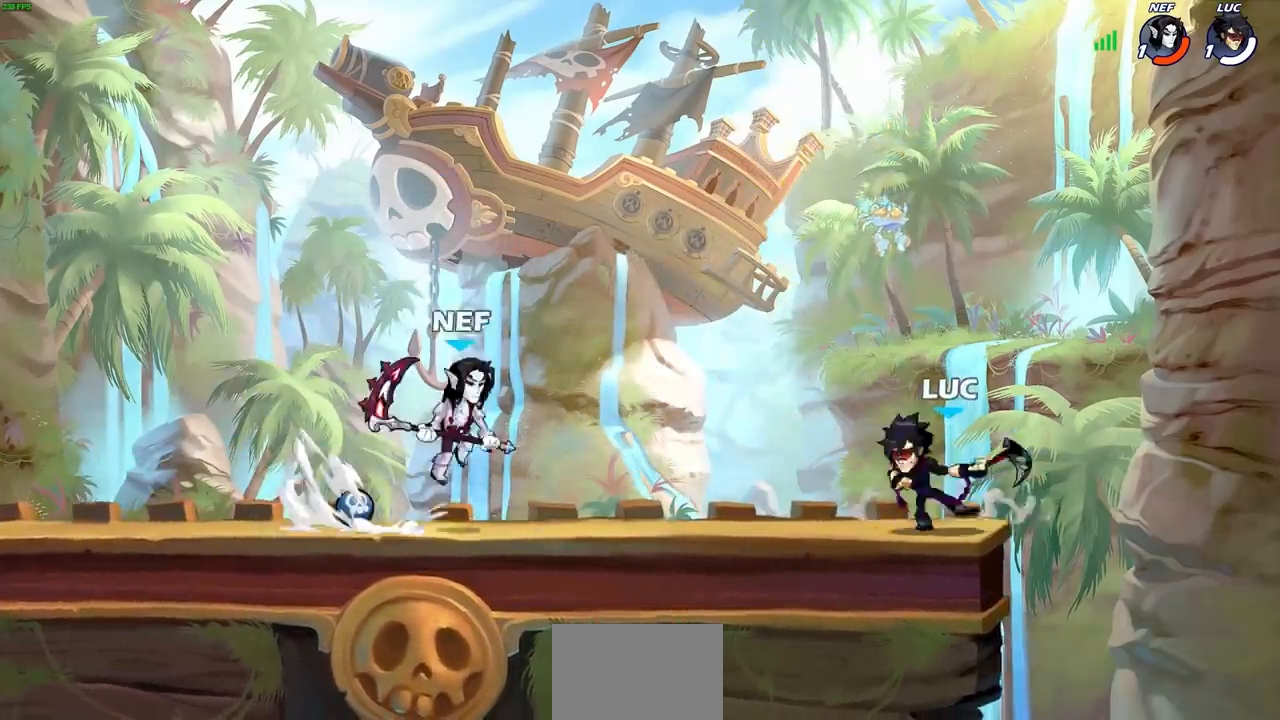
{"buttons": [], "left_stick": "center", "right_stick": "center", "events": []}
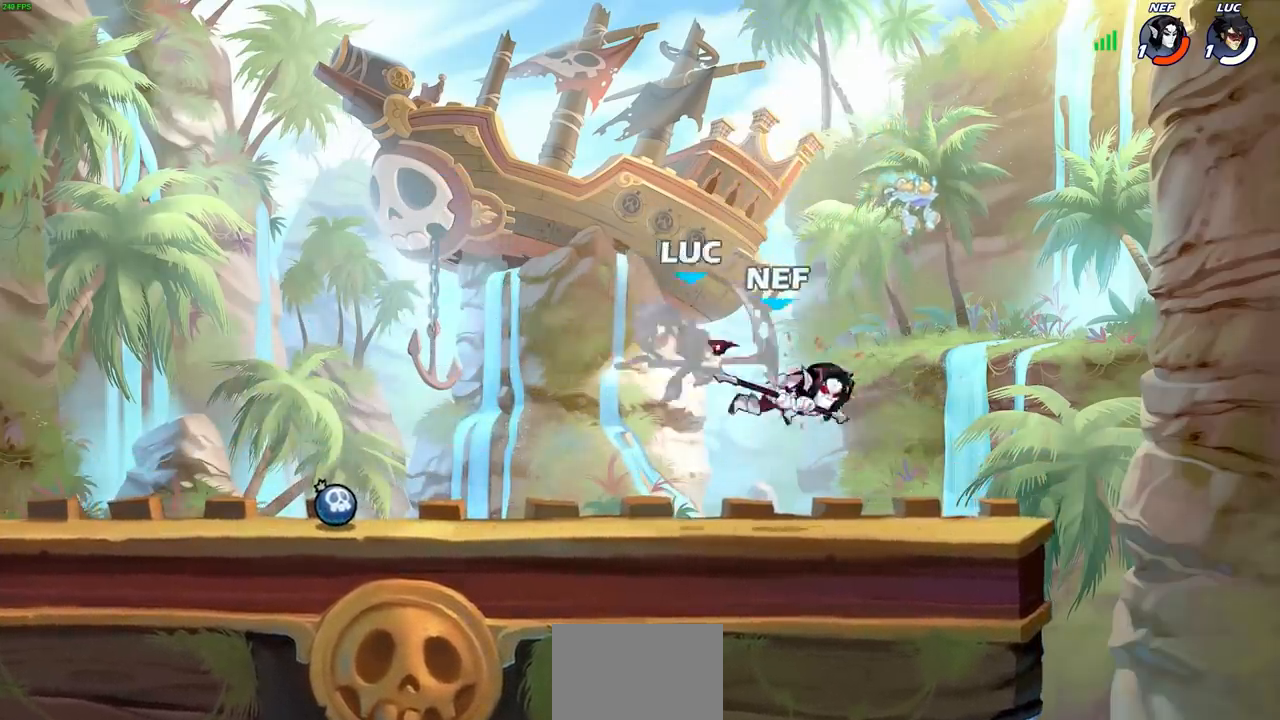
{"buttons": ["R1", "R2"], "left_stick": "left", "right_stick": "center", "events": [[217, "left_stick", "up-left"], [300, "left_stick", "left"], [350, "CROSS", "down"], [400, "R1", "down"], [400, "R2", "down"], [483, "CROSS", "up"]]}
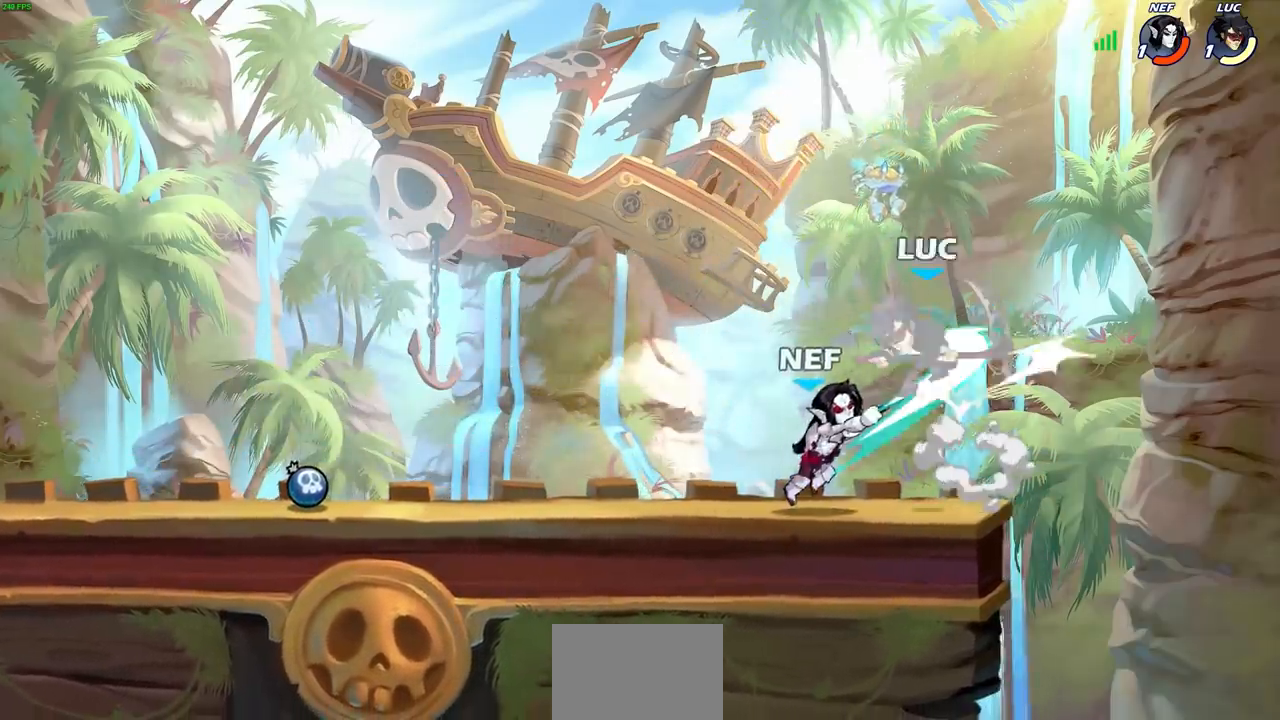
{"buttons": [], "left_stick": "center", "right_stick": "center", "events": [[133, "R1", "up"], [133, "R2", "up"], [167, "left_stick", "right"], [267, "left_stick", "center"]]}
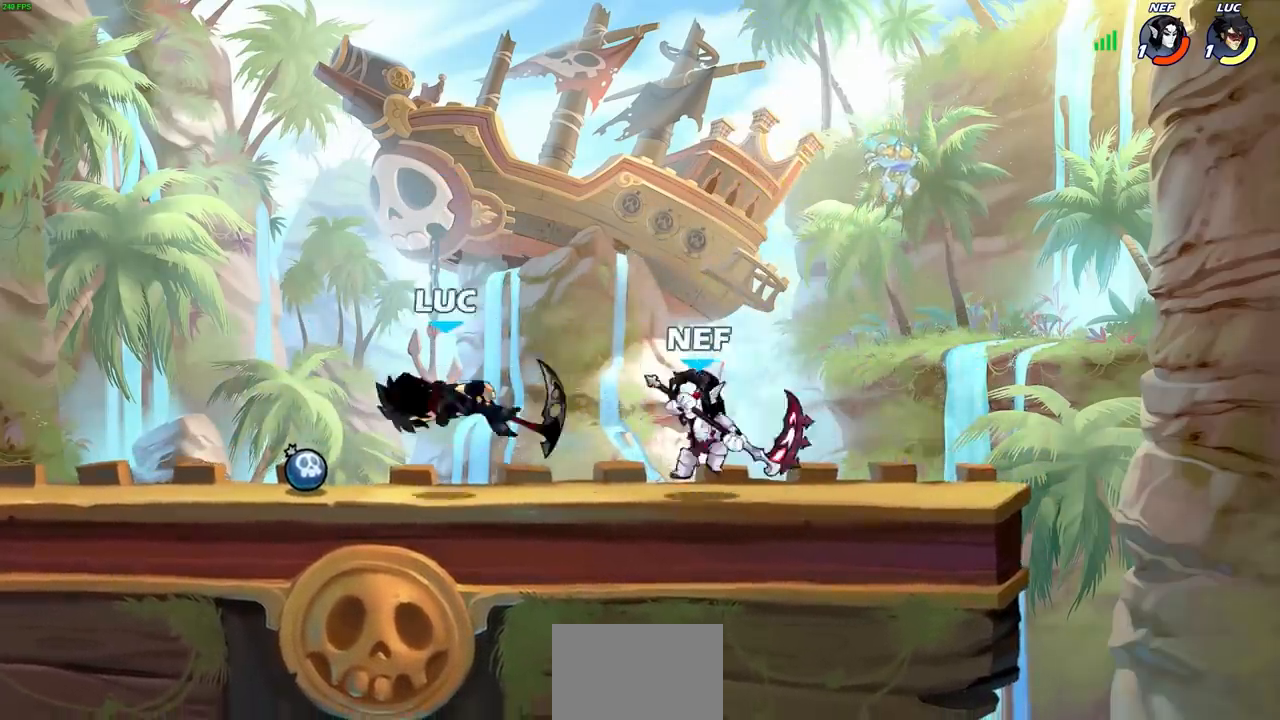
{"buttons": [], "left_stick": "left", "right_stick": "center"}
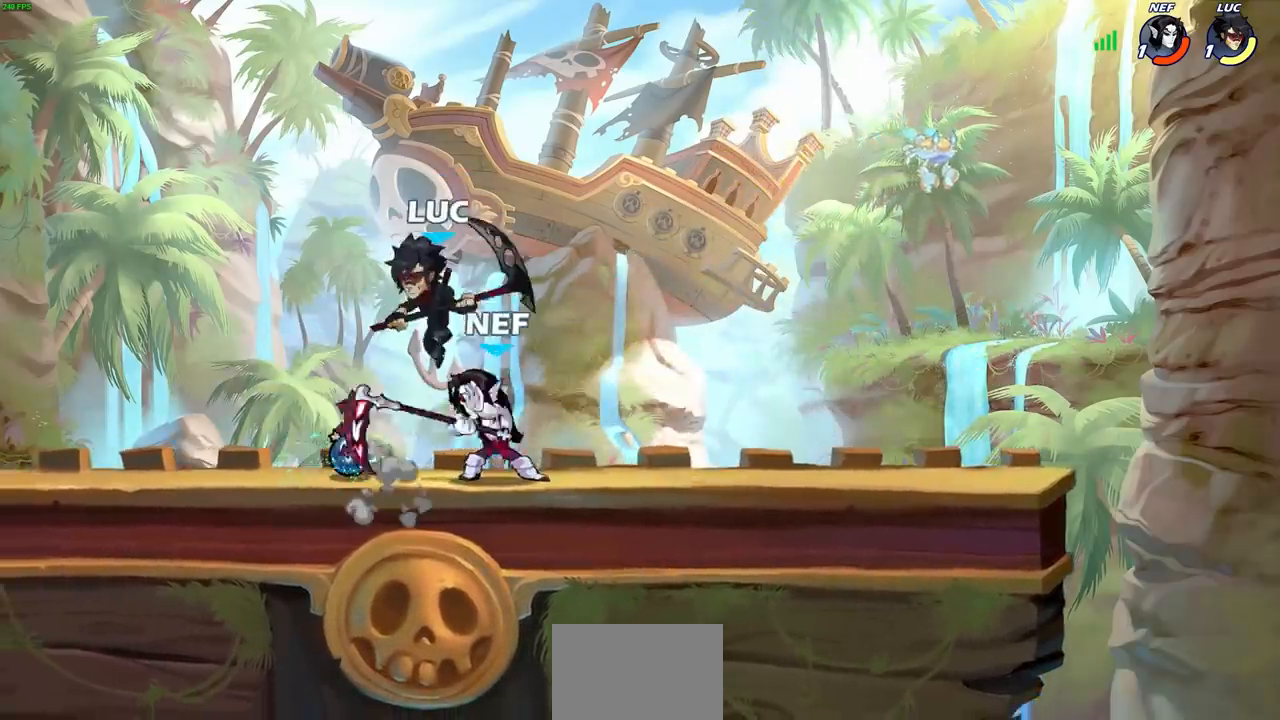
{"buttons": [], "left_stick": "center", "right_stick": "center", "events": [[33, "left_stick", "down"], [100, "SQUARE", "down"], [167, "left_stick", "center"], [183, "SQUARE", "up"]]}